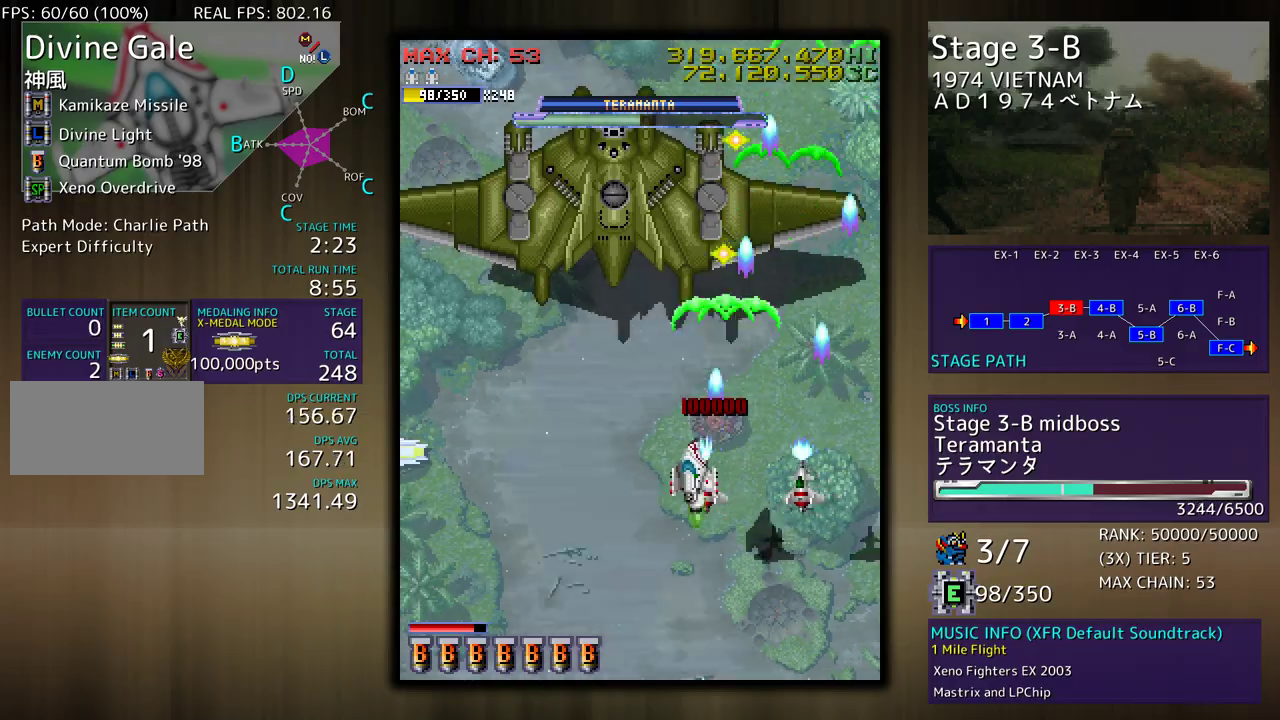
Gameplay with a controller (arcade stick); each line is a JSON object with the inputs held at the frame after it. "events" lists button and stick changes between this image and that frame as [ms after this image, input, new state], when the widget could be followed in between. Not read: L3 R3 other_buttons.
{"buttons": ["DPAD_UP", "DPAD_LEFT"], "events": [[233, "DPAD_DOWN", "up"], [433, "DPAD_UP", "down"]]}
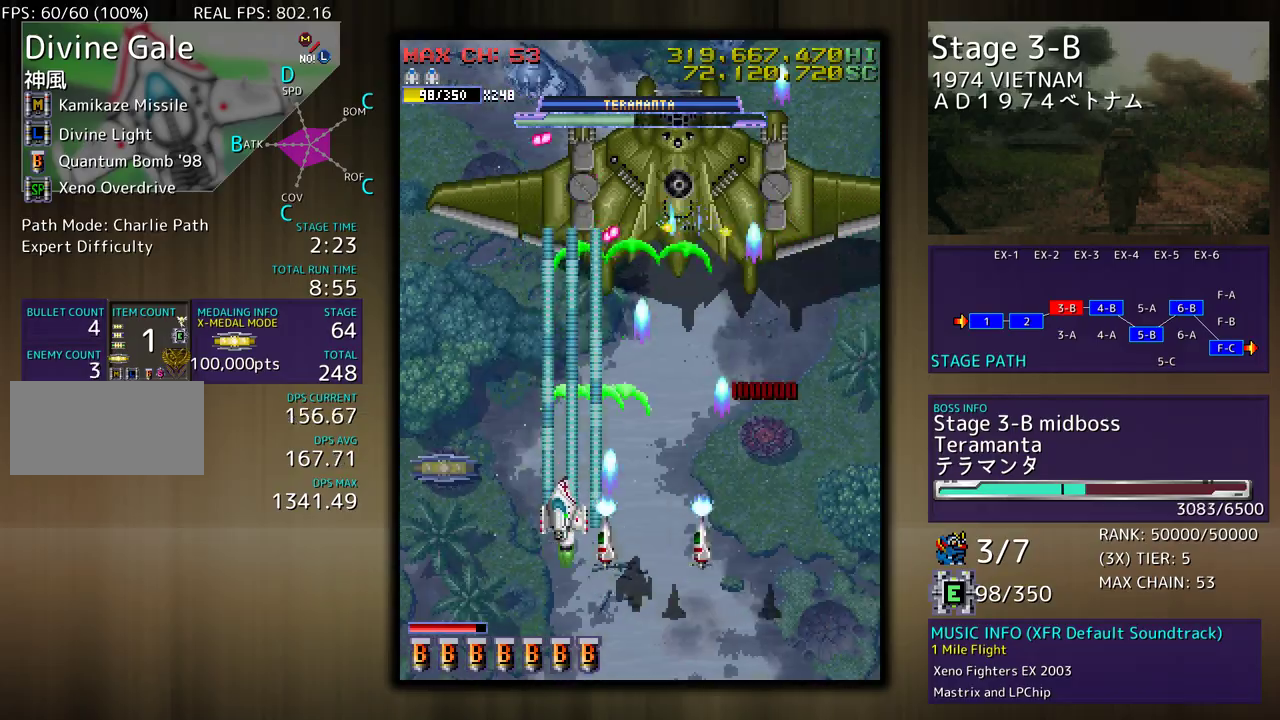
{"buttons": ["DPAD_DOWN", "DPAD_RIGHT"], "events": [[367, "DPAD_UP", "up"], [433, "DPAD_DOWN", "down"], [450, "DPAD_LEFT", "up"], [483, "DPAD_RIGHT", "down"]]}
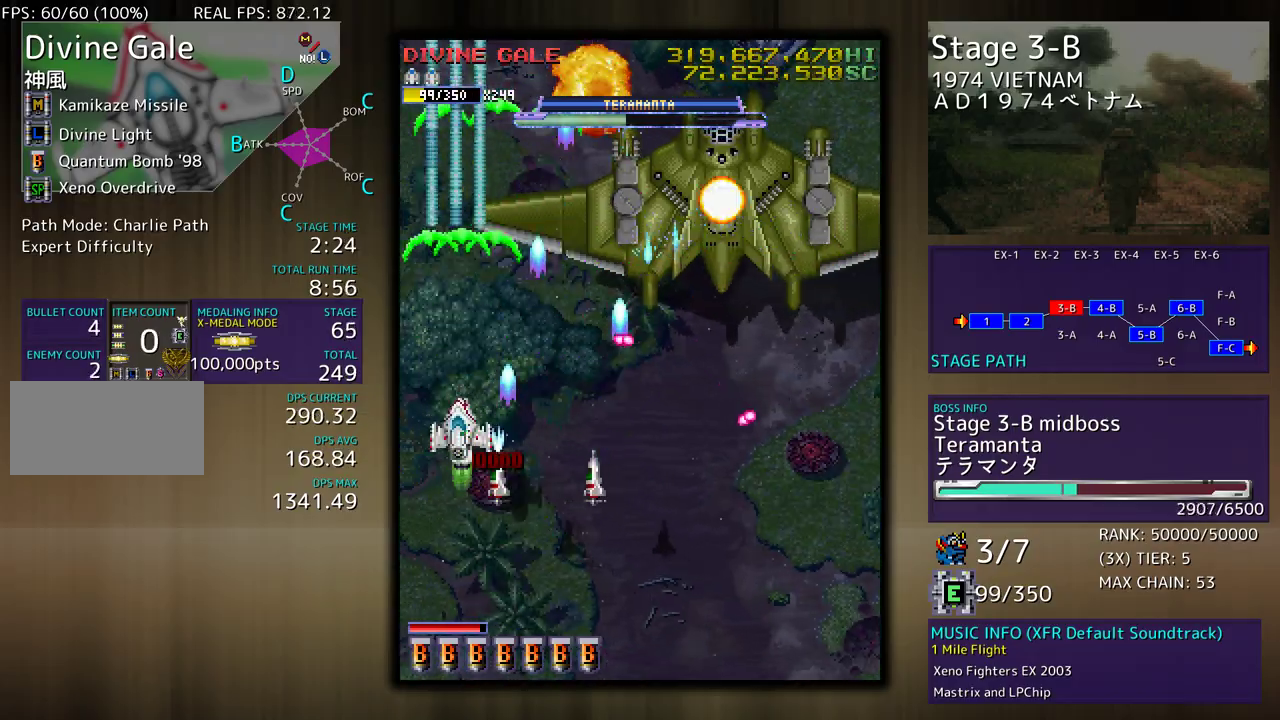
{"buttons": ["DPAD_DOWN", "DPAD_RIGHT"], "events": [[67, "DPAD_RIGHT", "up"], [83, "DPAD_LEFT", "down"], [100, "DPAD_DOWN", "up"], [200, "DPAD_DOWN", "down"], [250, "DPAD_LEFT", "up"], [383, "DPAD_RIGHT", "down"]]}
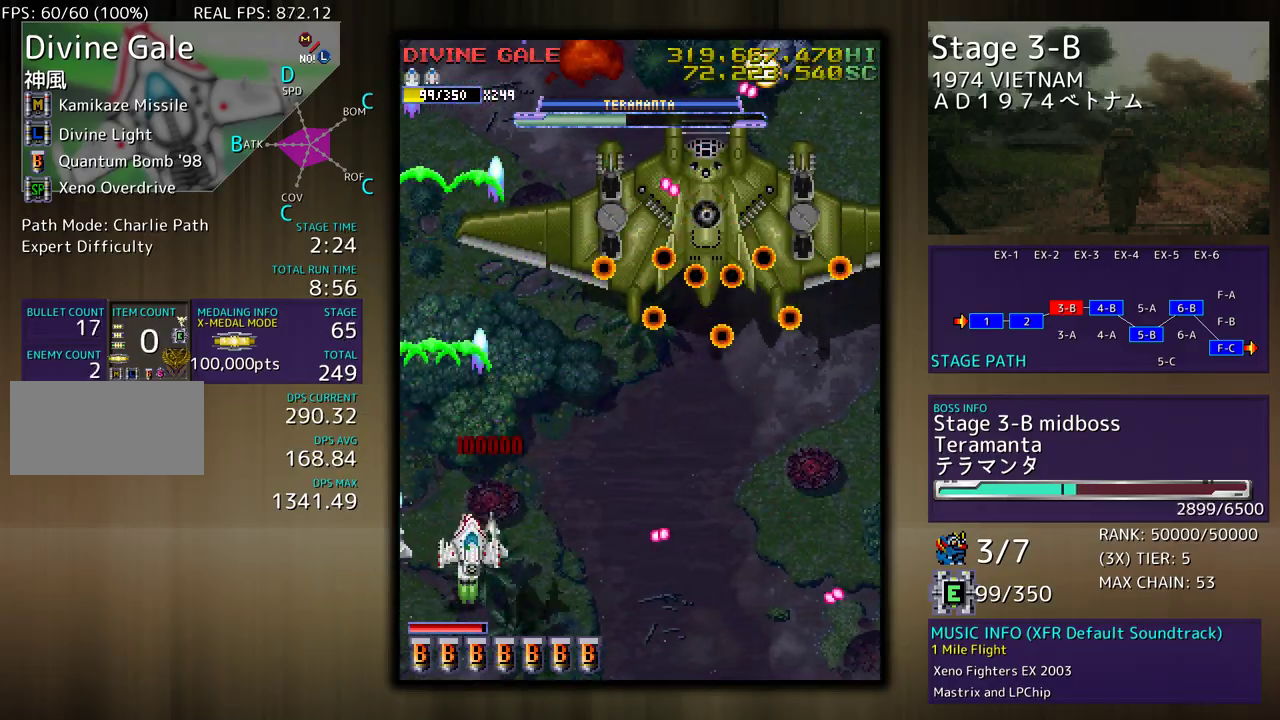
{"buttons": ["DPAD_DOWN", "DPAD_RIGHT"], "events": []}
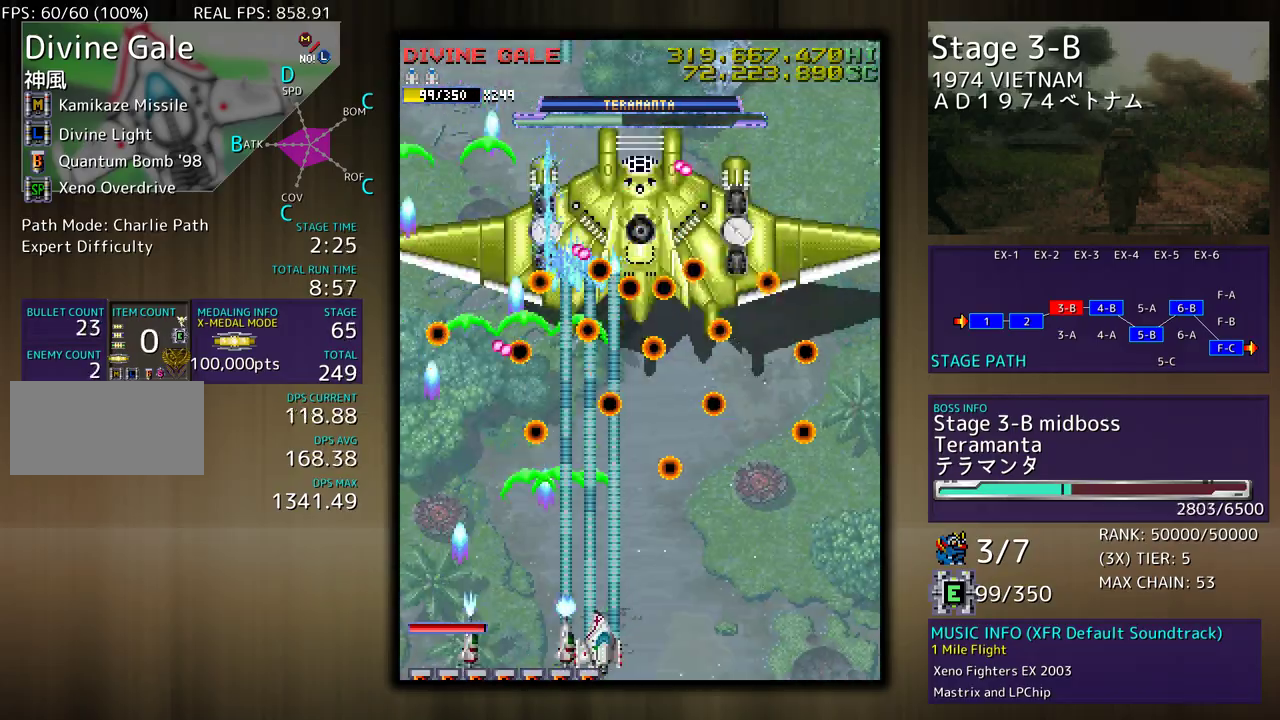
{"buttons": [], "events": [[467, "DPAD_DOWN", "up"], [483, "DPAD_RIGHT", "up"]]}
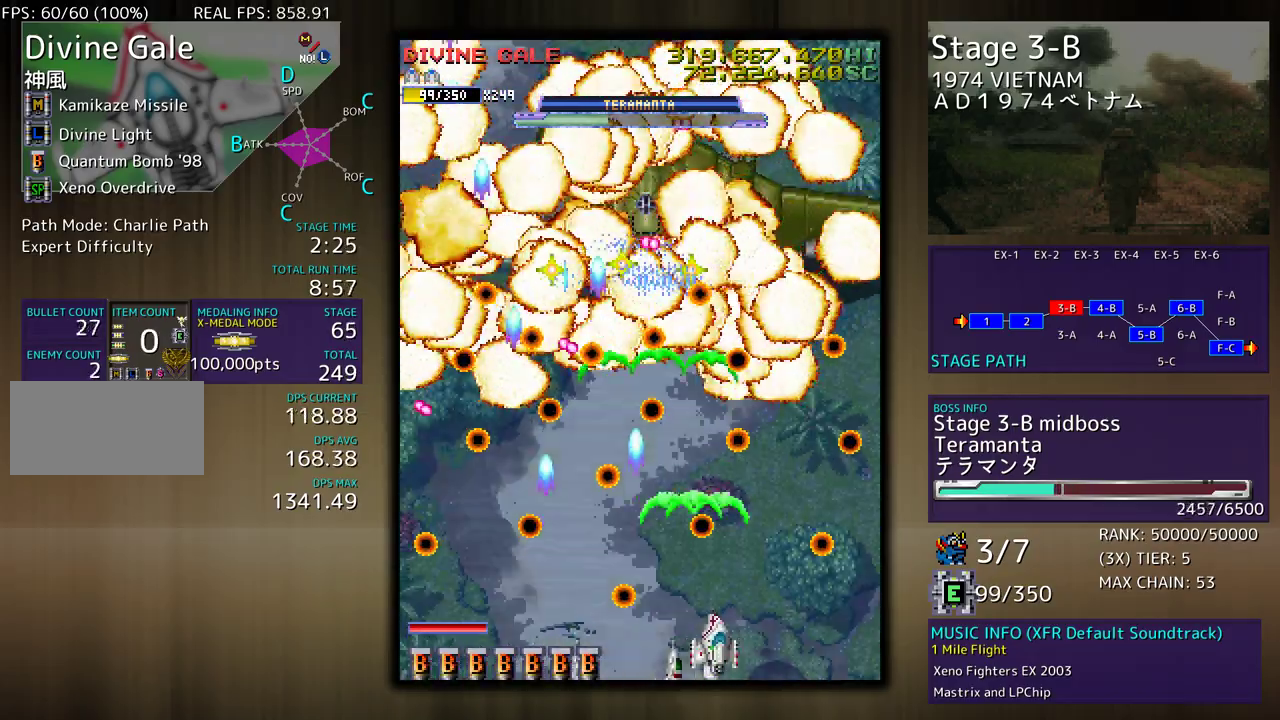
{"buttons": [], "events": [[150, "DPAD_LEFT", "down"], [233, "DPAD_LEFT", "up"]]}
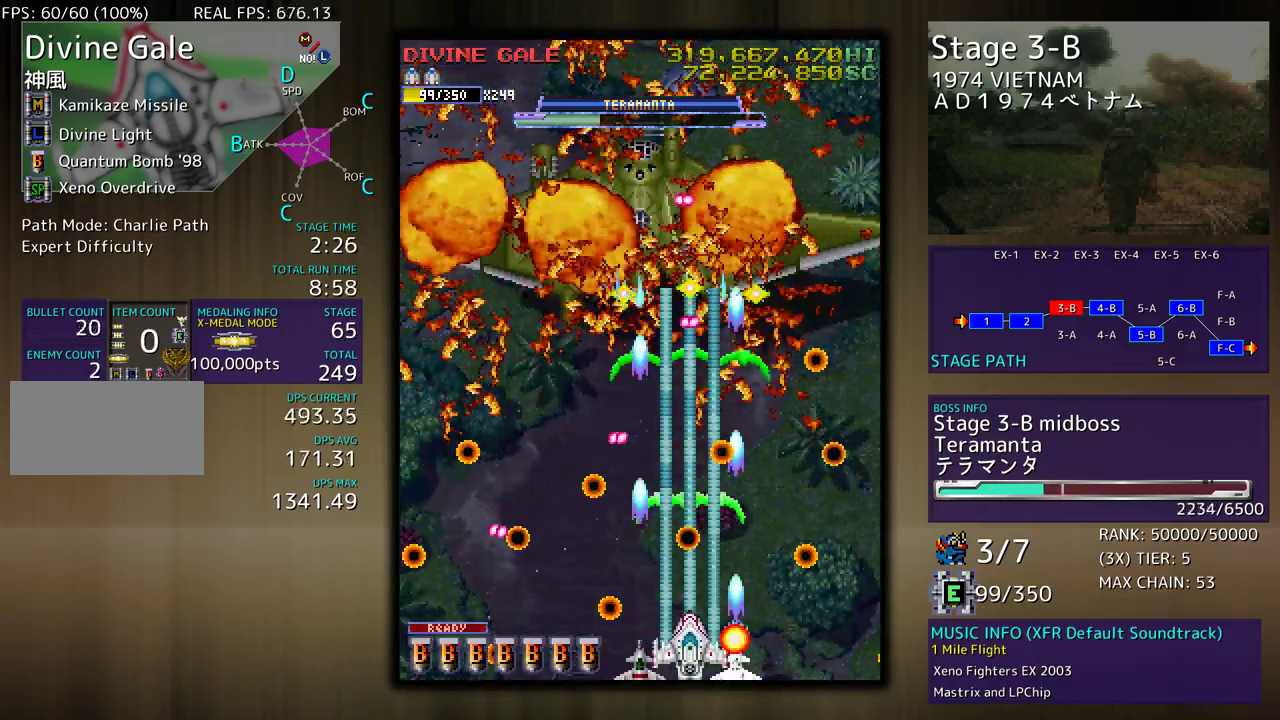
{"buttons": [], "events": [[100, "DPAD_DOWN", "down"], [100, "DPAD_RIGHT", "down"], [167, "DPAD_DOWN", "up"], [317, "DPAD_RIGHT", "up"]]}
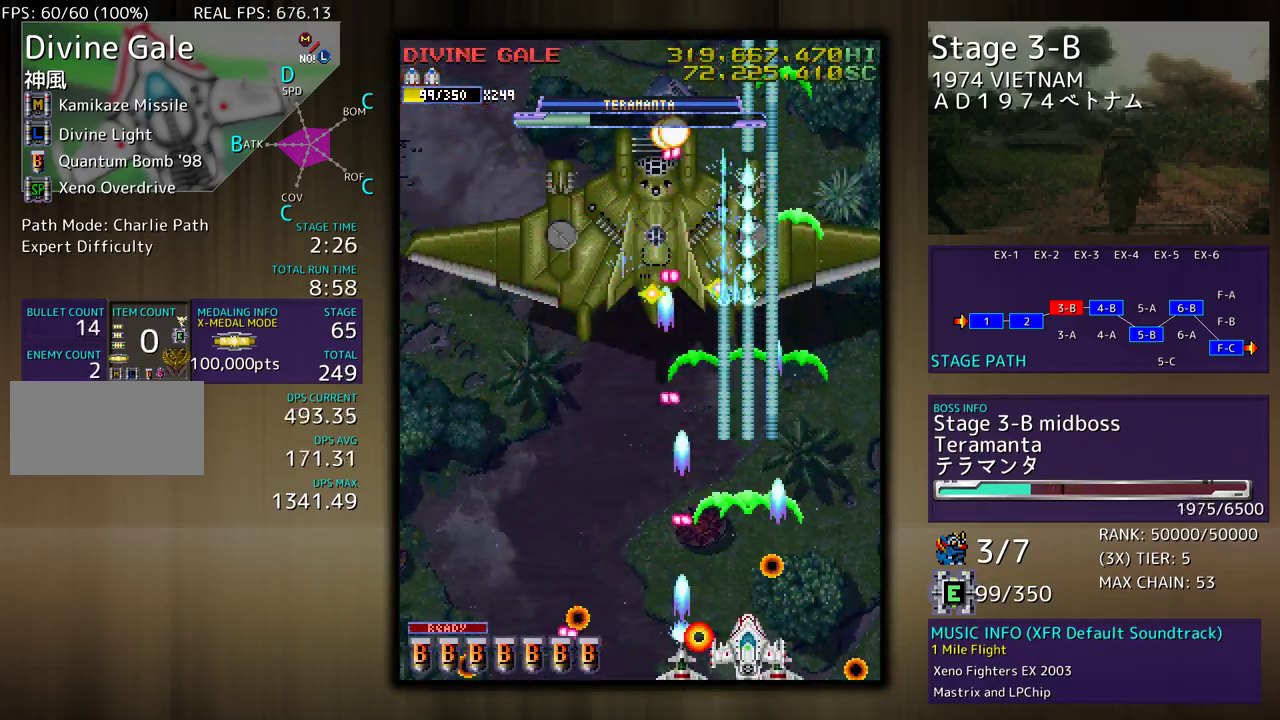
{"buttons": ["DPAD_UP", "DPAD_RIGHT"], "events": [[333, "DPAD_RIGHT", "down"], [333, "DPAD_UP", "down"]]}
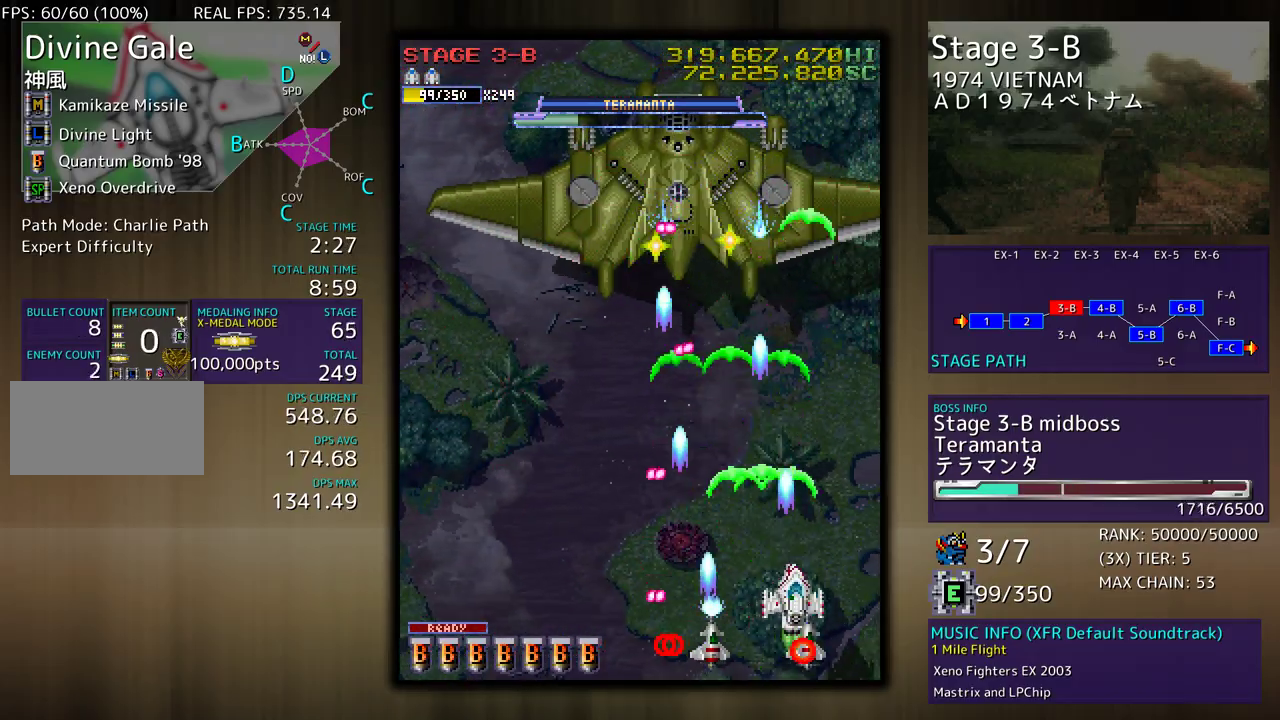
{"buttons": ["DPAD_UP", "DPAD_LEFT"]}
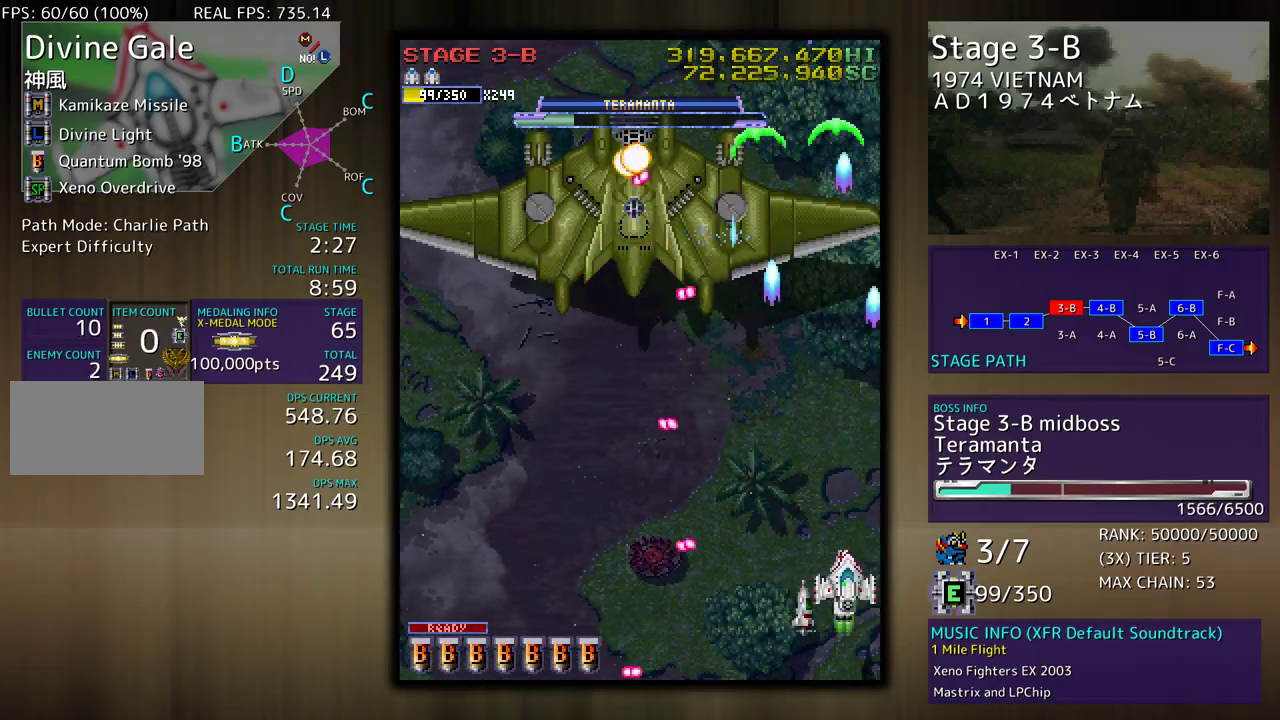
{"buttons": ["DPAD_DOWN", "DPAD_LEFT"], "events": [[50, "DPAD_UP", "up"], [100, "DPAD_UP", "down"], [133, "DPAD_LEFT", "up"], [133, "DPAD_RIGHT", "down"], [183, "DPAD_RIGHT", "up"], [200, "DPAD_LEFT", "down"], [267, "DPAD_UP", "up"], [333, "DPAD_DOWN", "down"]]}
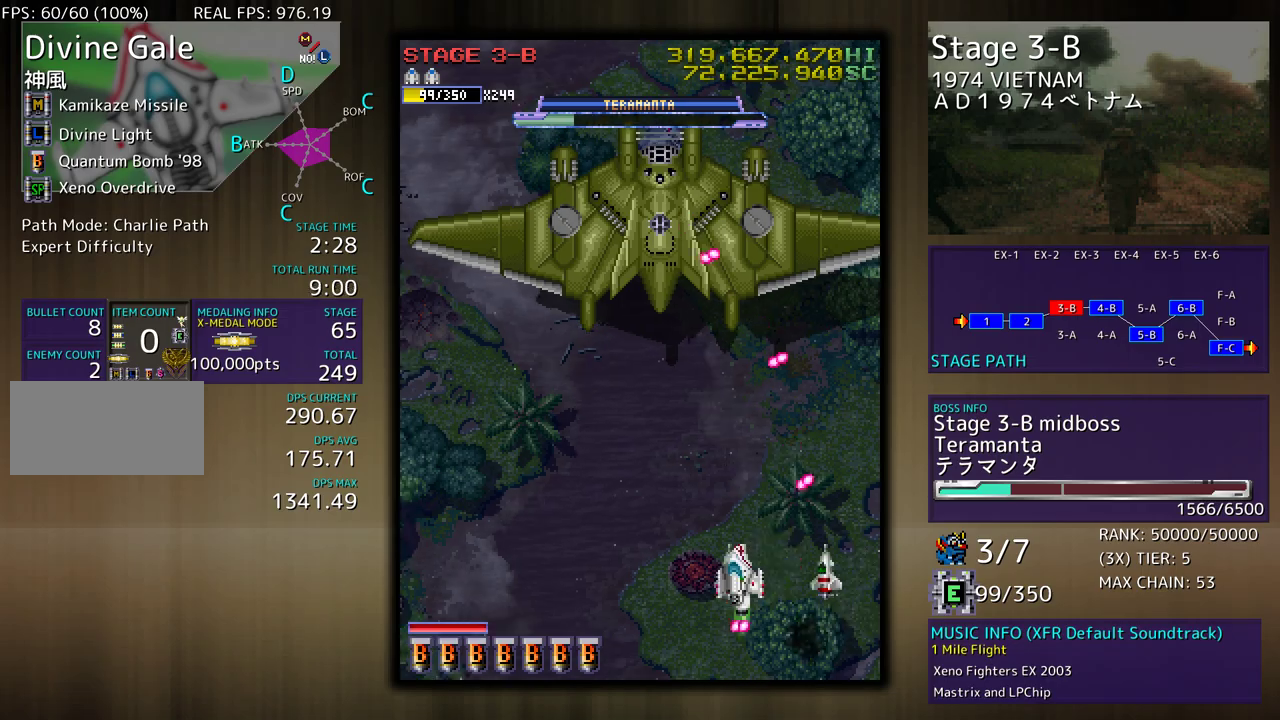
{"buttons": [], "events": [[83, "DPAD_DOWN", "up"], [300, "DPAD_LEFT", "up"]]}
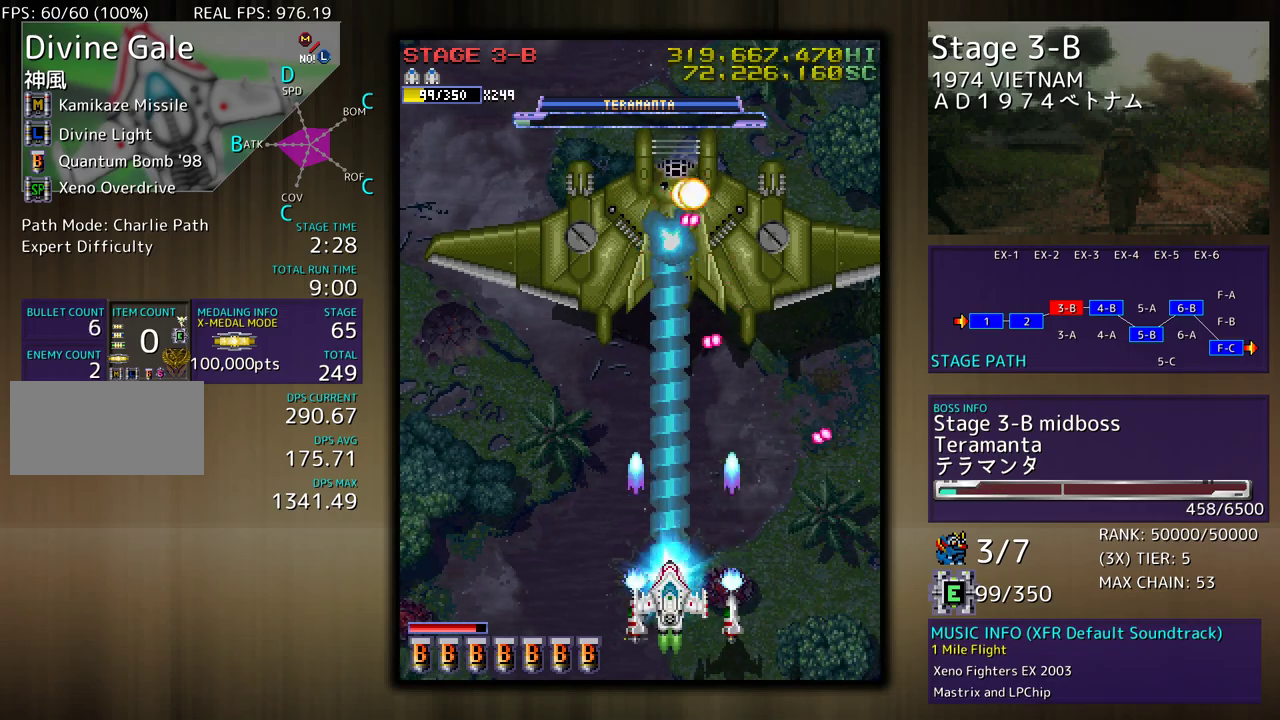
{"buttons": ["DPAD_LEFT"], "events": [[433, "DPAD_DOWN", "down"], [433, "DPAD_LEFT", "down"], [483, "DPAD_DOWN", "up"]]}
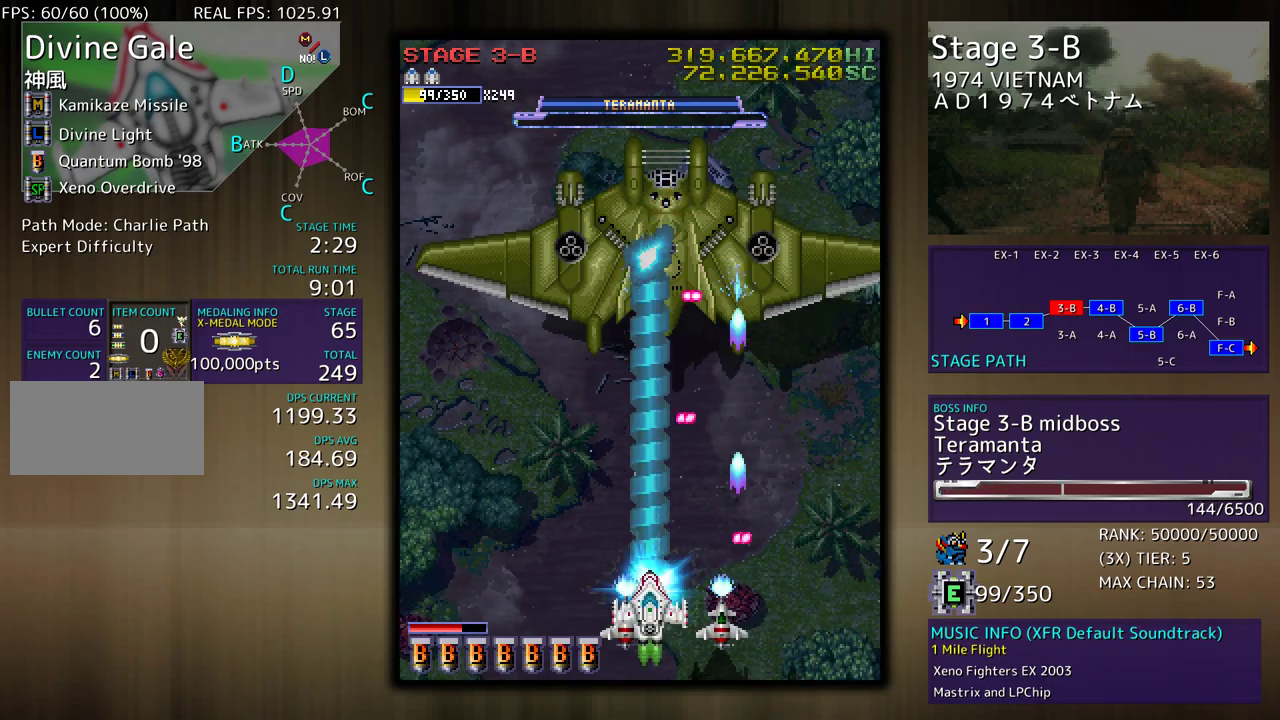
{"buttons": [], "events": [[50, "DPAD_LEFT", "up"], [117, "DPAD_LEFT", "down"], [183, "DPAD_LEFT", "up"], [333, "DPAD_DOWN", "down"], [333, "DPAD_LEFT", "down"], [383, "DPAD_DOWN", "up"], [433, "DPAD_LEFT", "up"]]}
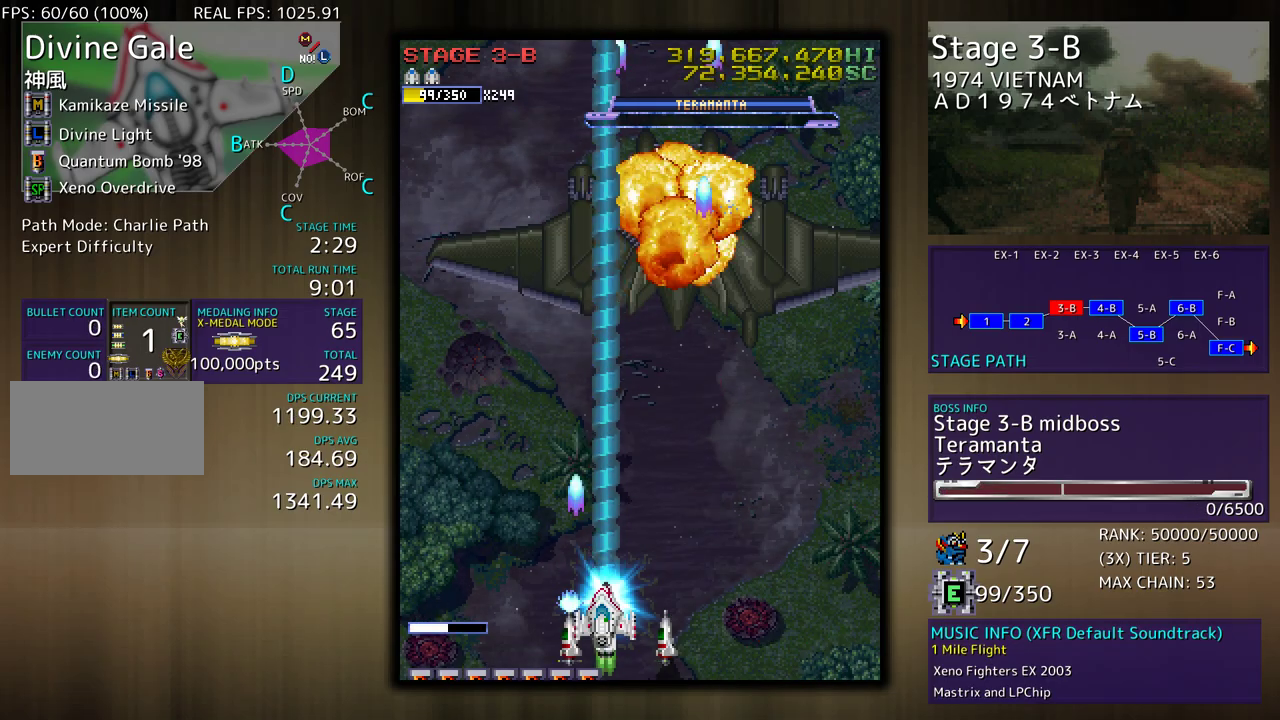
{"buttons": ["DPAD_RIGHT"], "events": [[50, "DPAD_LEFT", "down"], [133, "DPAD_UP", "down"], [483, "DPAD_LEFT", "up"], [500, "DPAD_RIGHT", "down"], [500, "DPAD_UP", "up"]]}
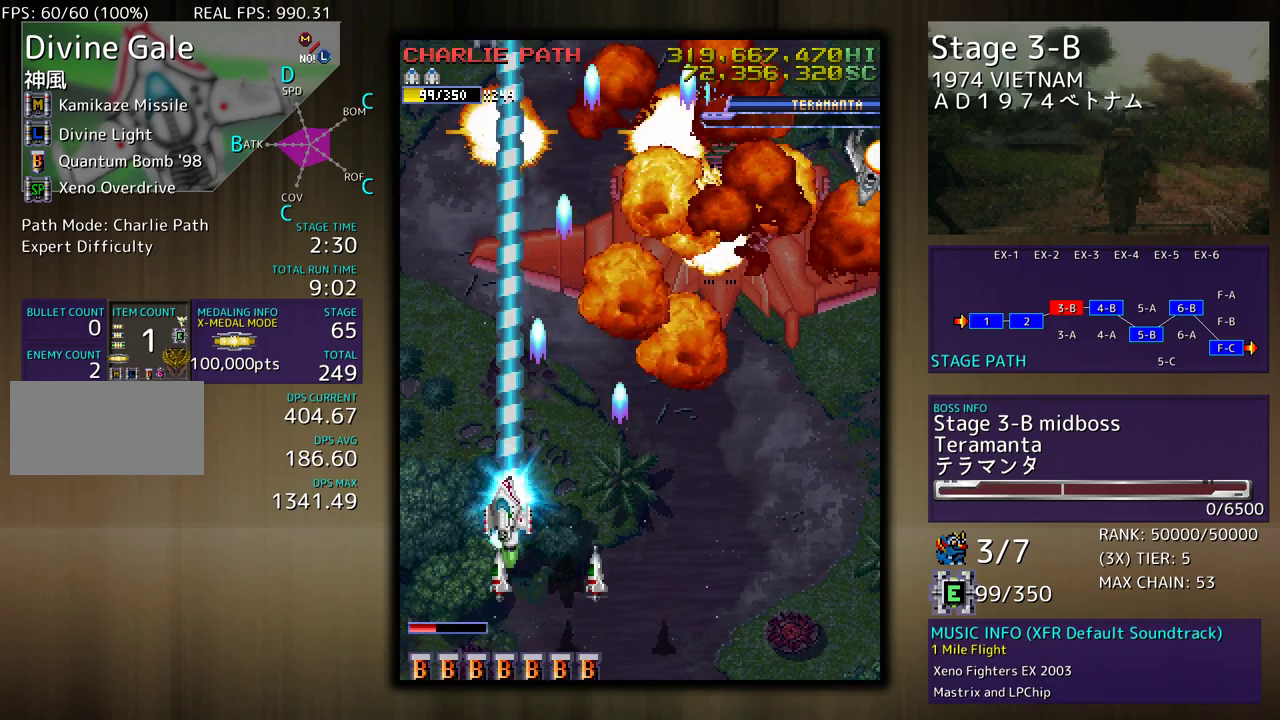
{"buttons": ["DPAD_RIGHT"], "events": [[17, "DPAD_DOWN", "down"], [450, "DPAD_DOWN", "up"]]}
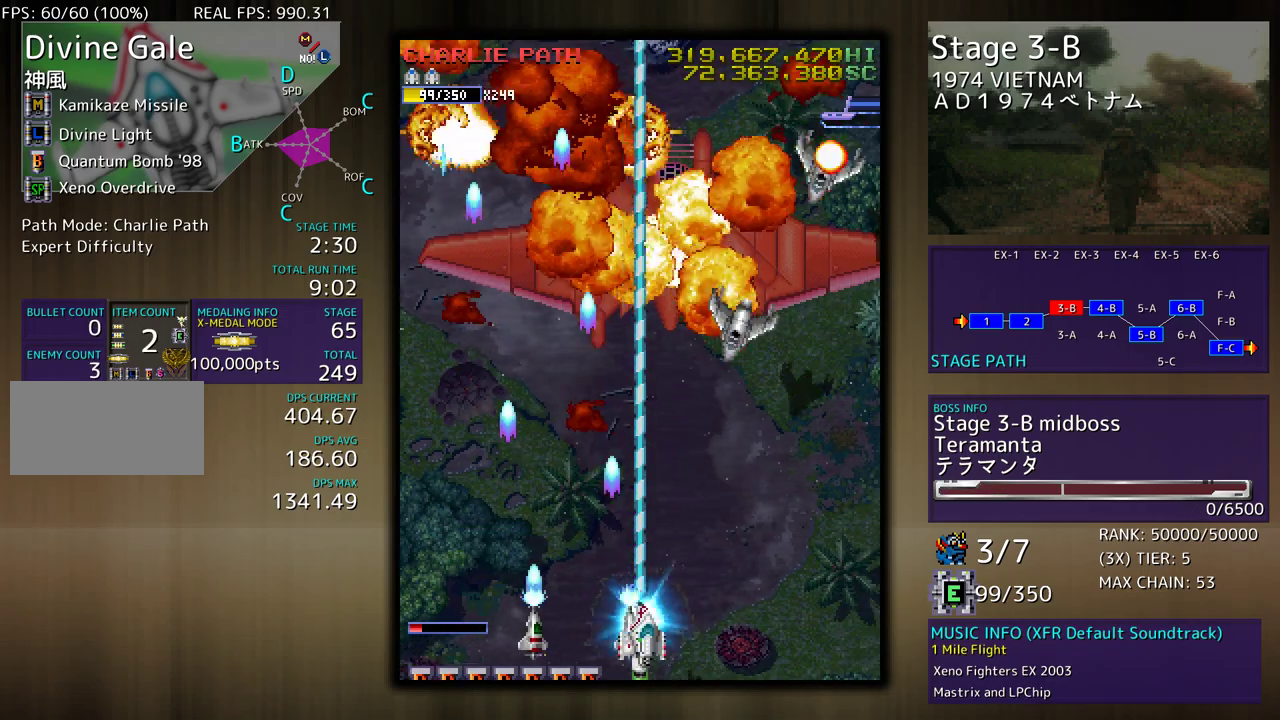
{"buttons": ["DPAD_UP", "DPAD_RIGHT"], "events": [[233, "DPAD_UP", "down"]]}
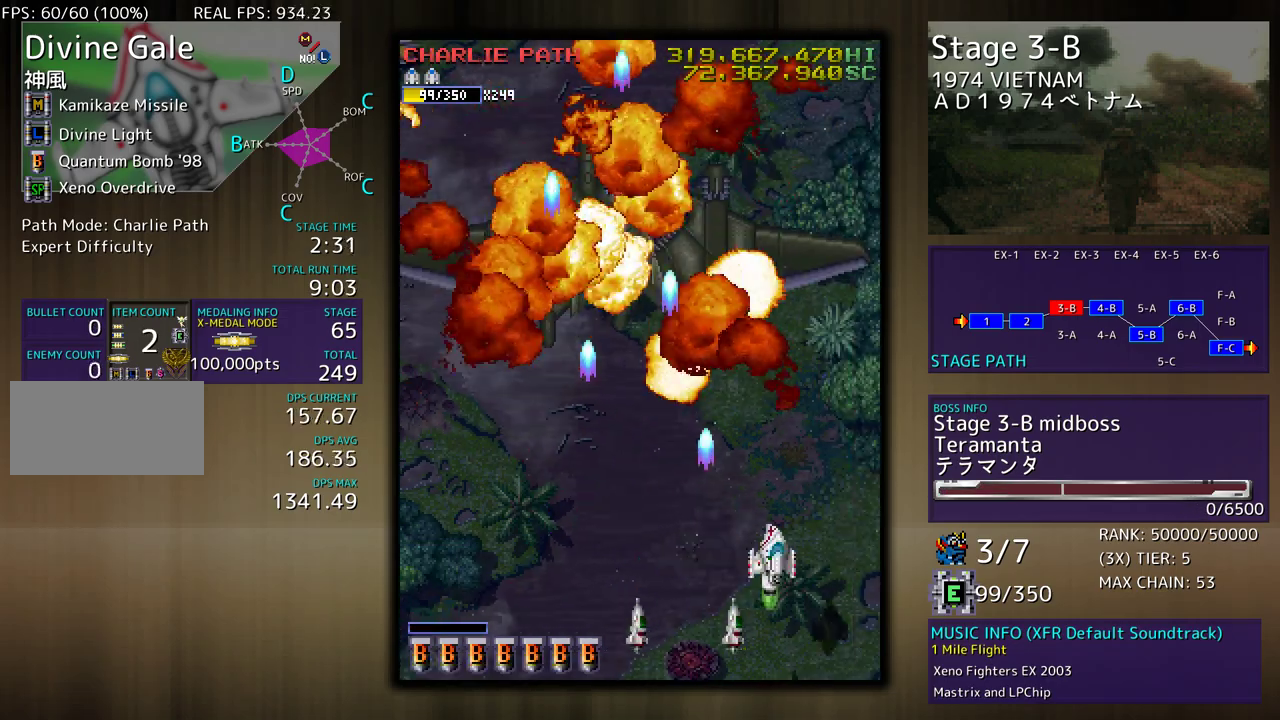
{"buttons": ["DPAD_LEFT"], "events": [[167, "DPAD_LEFT", "down"], [167, "DPAD_RIGHT", "up"], [317, "DPAD_UP", "up"]]}
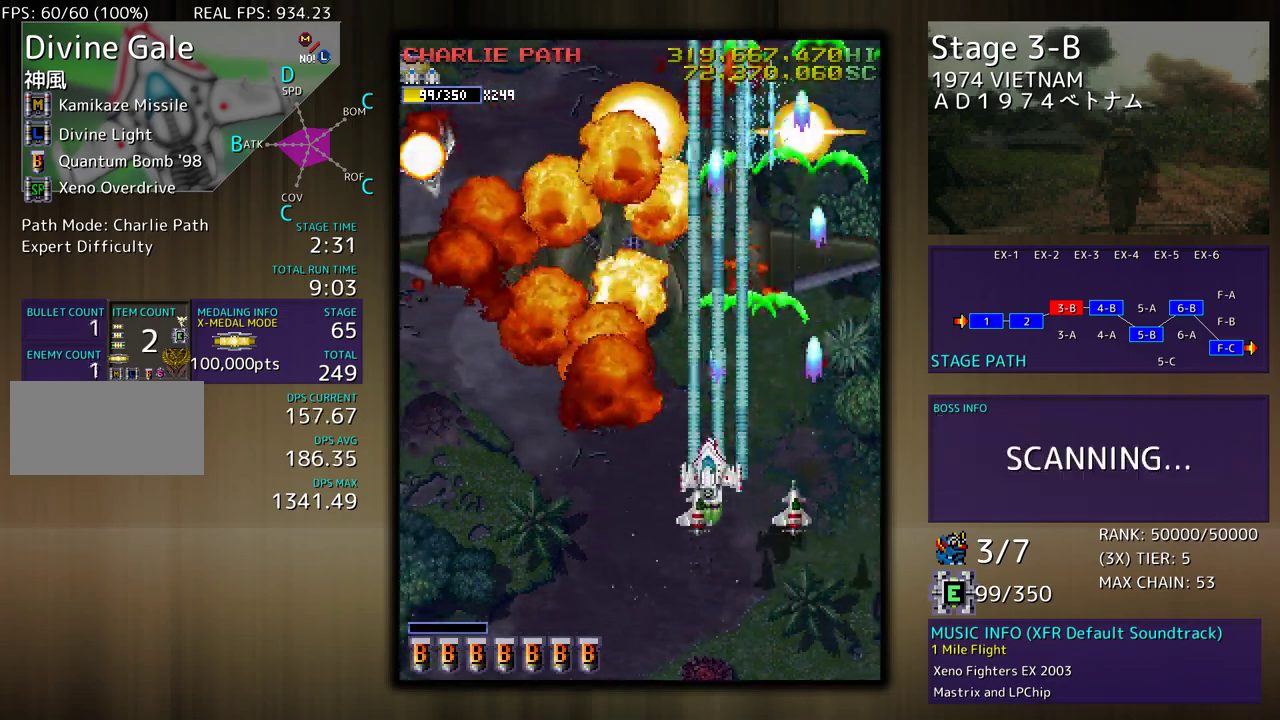
{"buttons": ["DPAD_LEFT"], "events": []}
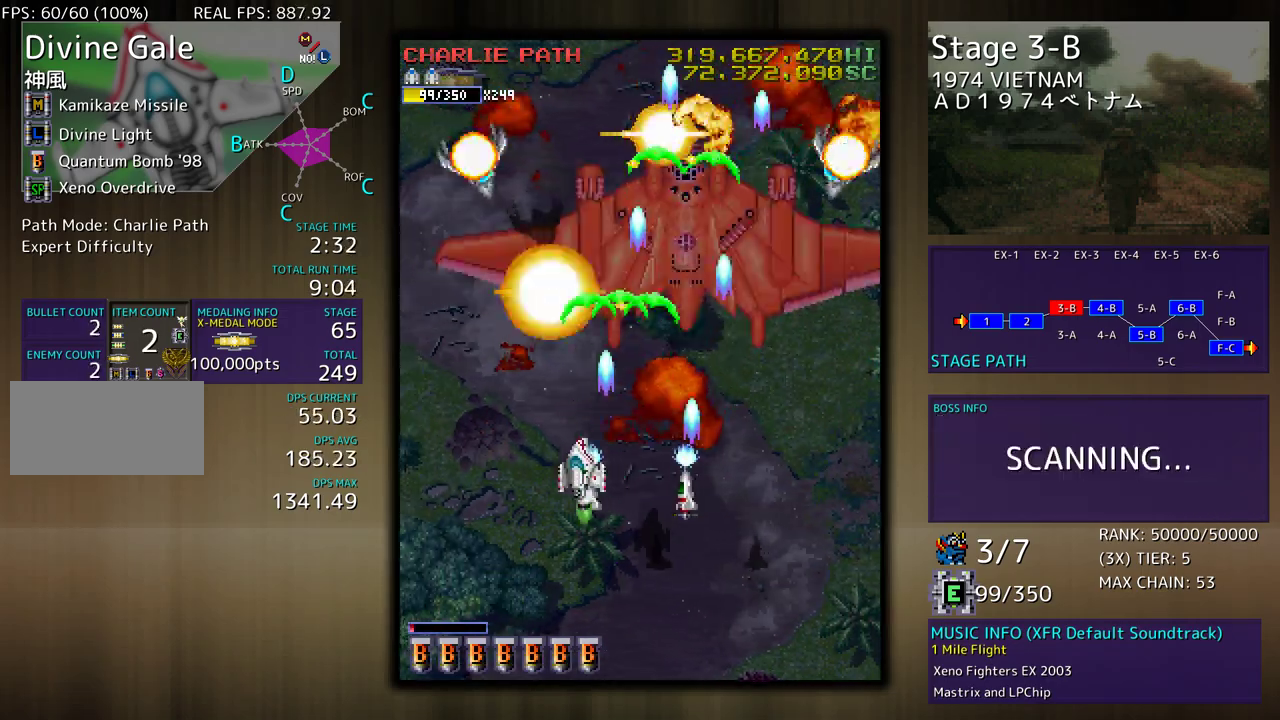
{"buttons": [], "events": [[283, "DPAD_UP", "down"], [433, "DPAD_UP", "up"], [483, "DPAD_LEFT", "up"]]}
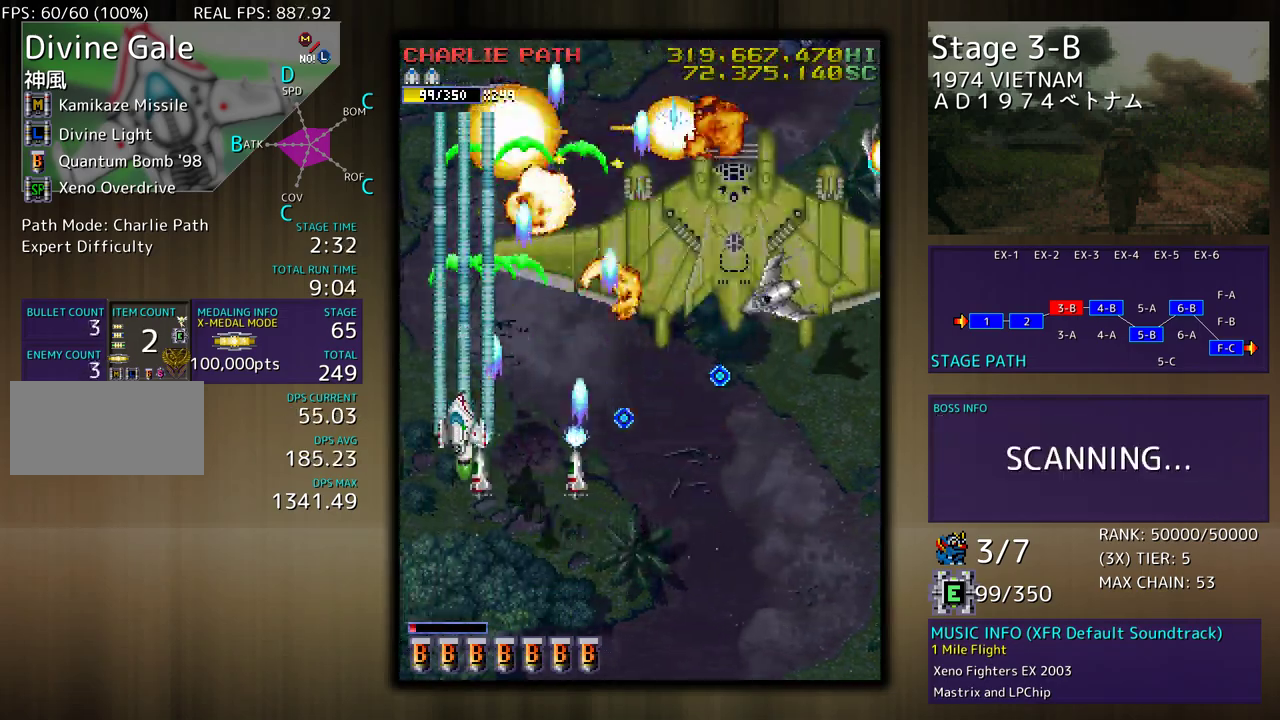
{"buttons": [], "events": [[33, "DPAD_DOWN", "down"], [133, "DPAD_LEFT", "down"], [150, "DPAD_DOWN", "up"], [167, "DPAD_LEFT", "up"], [350, "DPAD_DOWN", "down"], [450, "DPAD_DOWN", "up"]]}
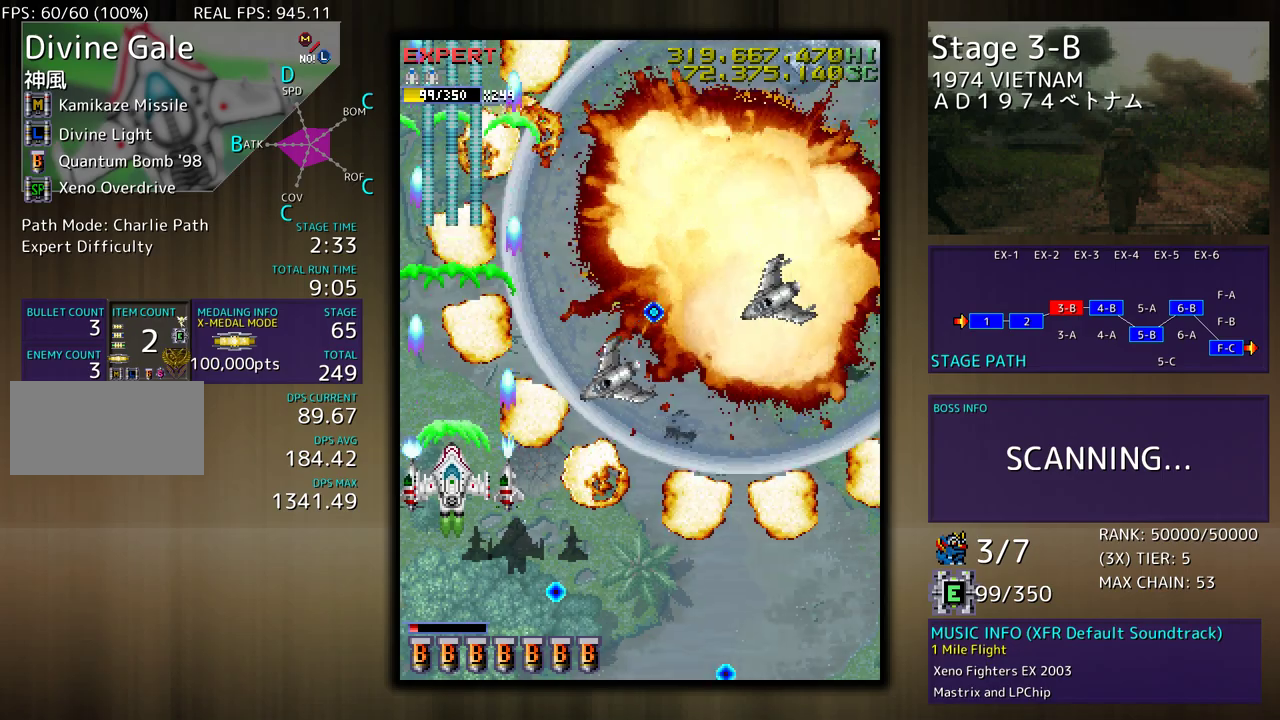
{"buttons": [], "events": [[50, "DPAD_DOWN", "down"], [117, "DPAD_DOWN", "up"], [217, "DPAD_DOWN", "down"], [283, "DPAD_DOWN", "up"], [350, "DPAD_DOWN", "down"], [433, "DPAD_DOWN", "up"]]}
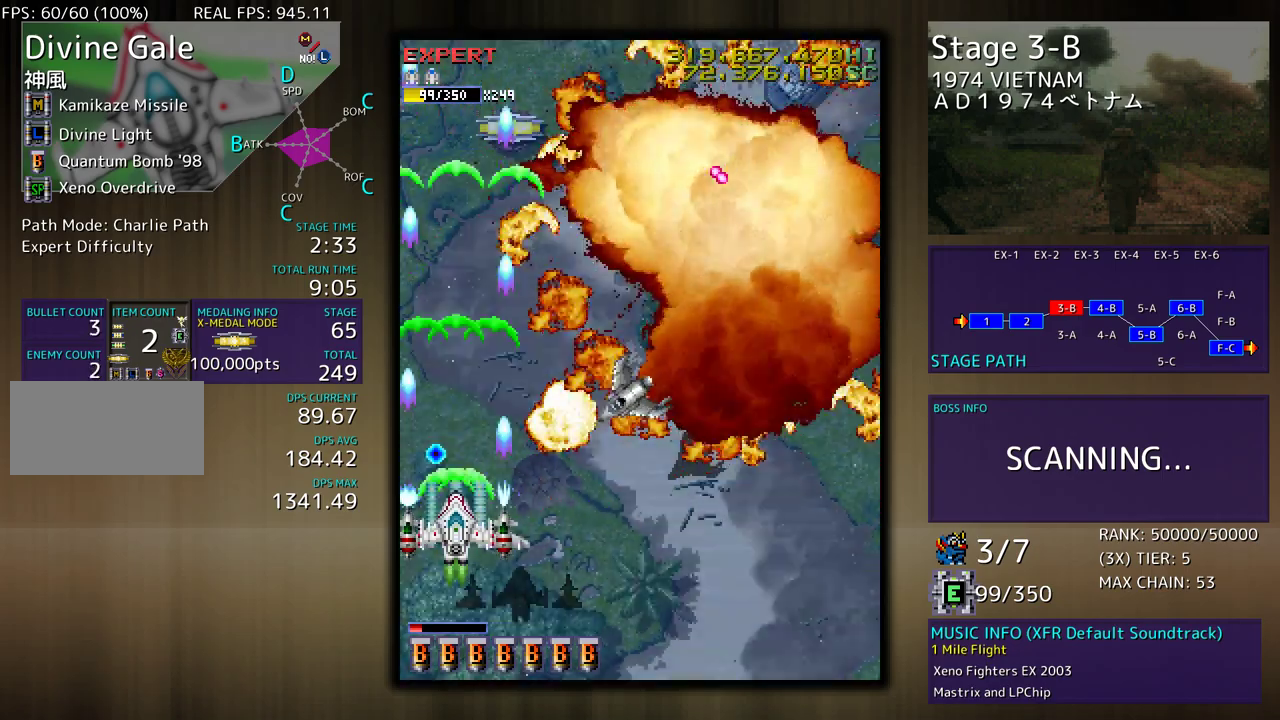
{"buttons": [], "events": [[283, "DPAD_DOWN", "down"], [417, "DPAD_DOWN", "up"]]}
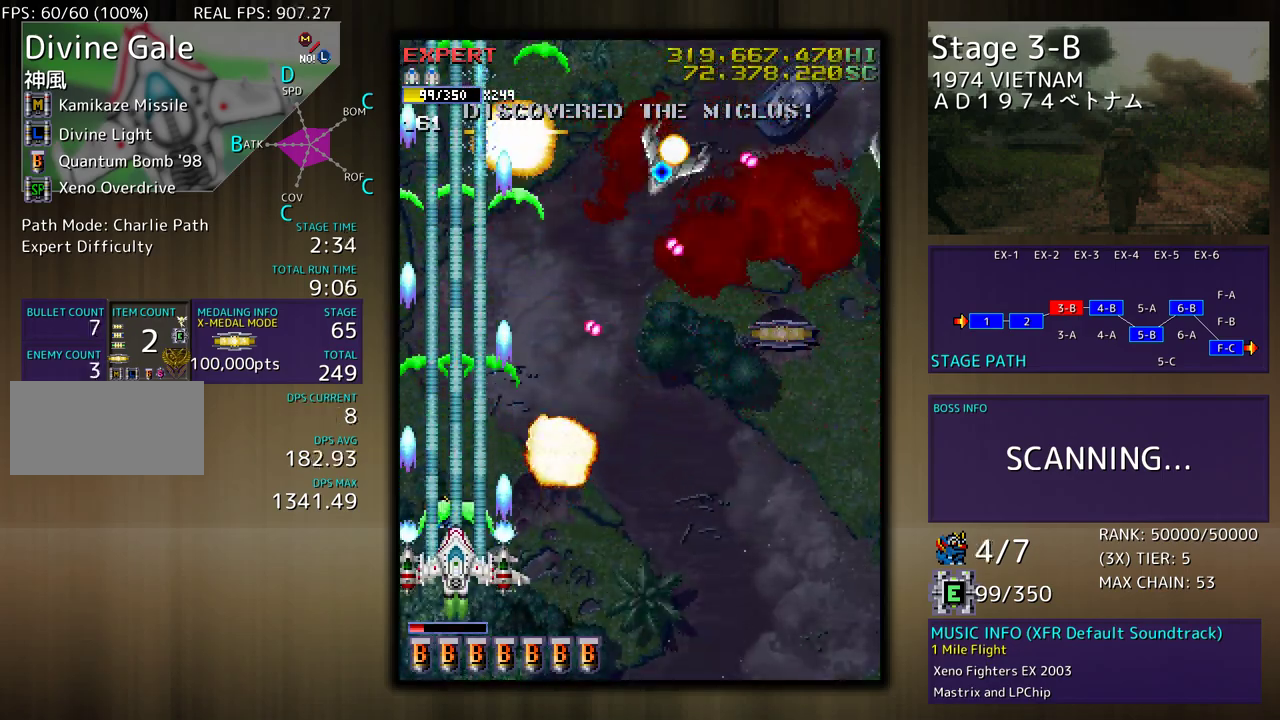
{"buttons": [], "events": [[17, "DPAD_DOWN", "down"], [483, "DPAD_DOWN", "up"]]}
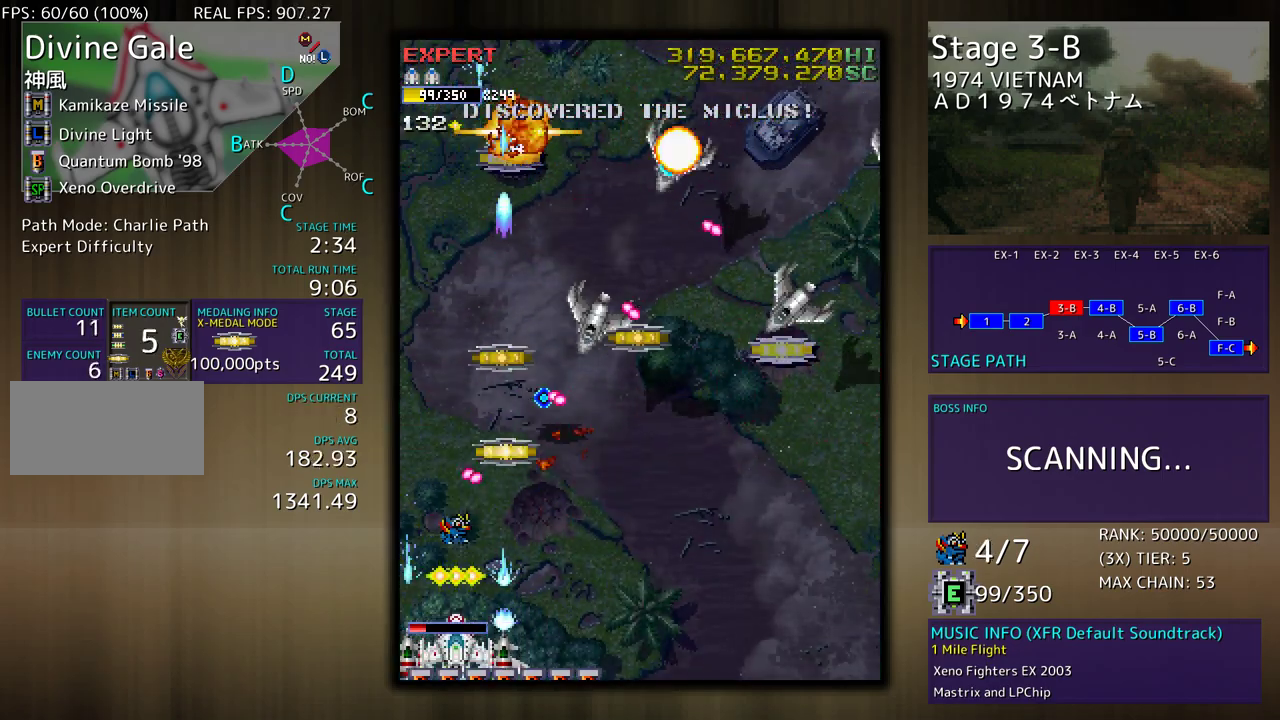
{"buttons": ["DPAD_RIGHT"], "events": [[417, "DPAD_RIGHT", "down"]]}
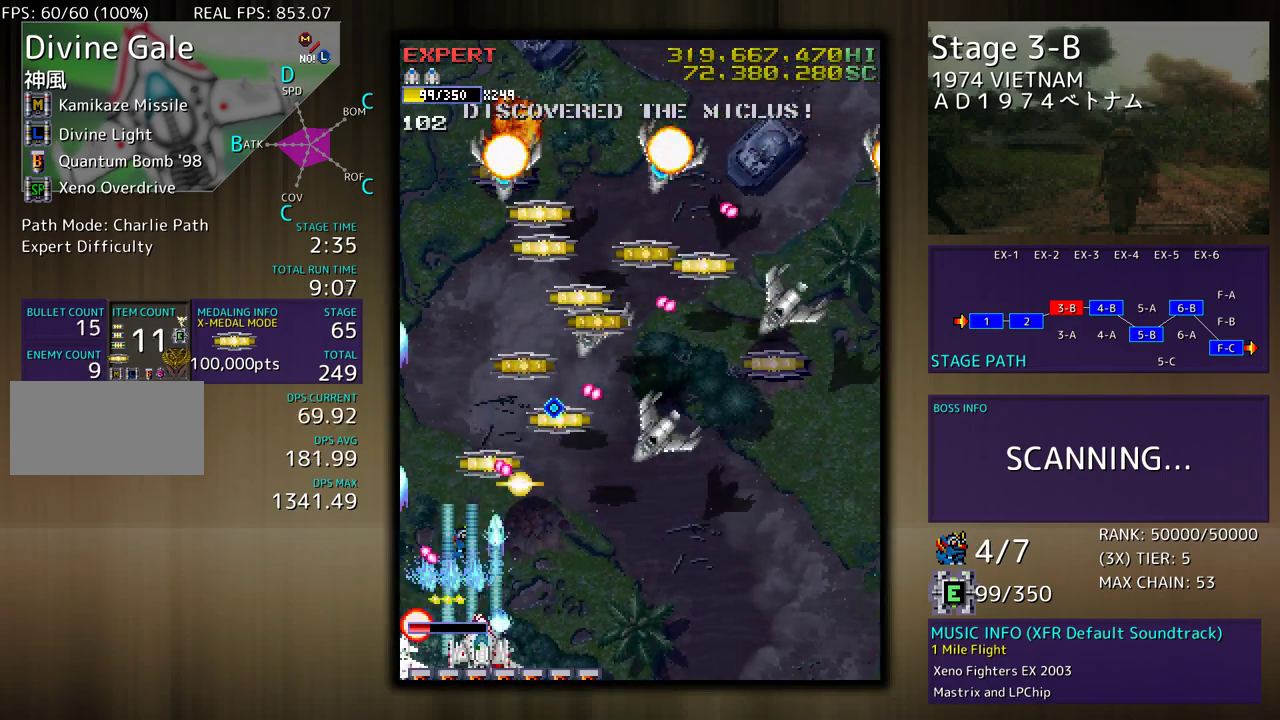
{"buttons": ["DPAD_DOWN", "DPAD_RIGHT"], "events": [[33, "DPAD_DOWN", "down"]]}
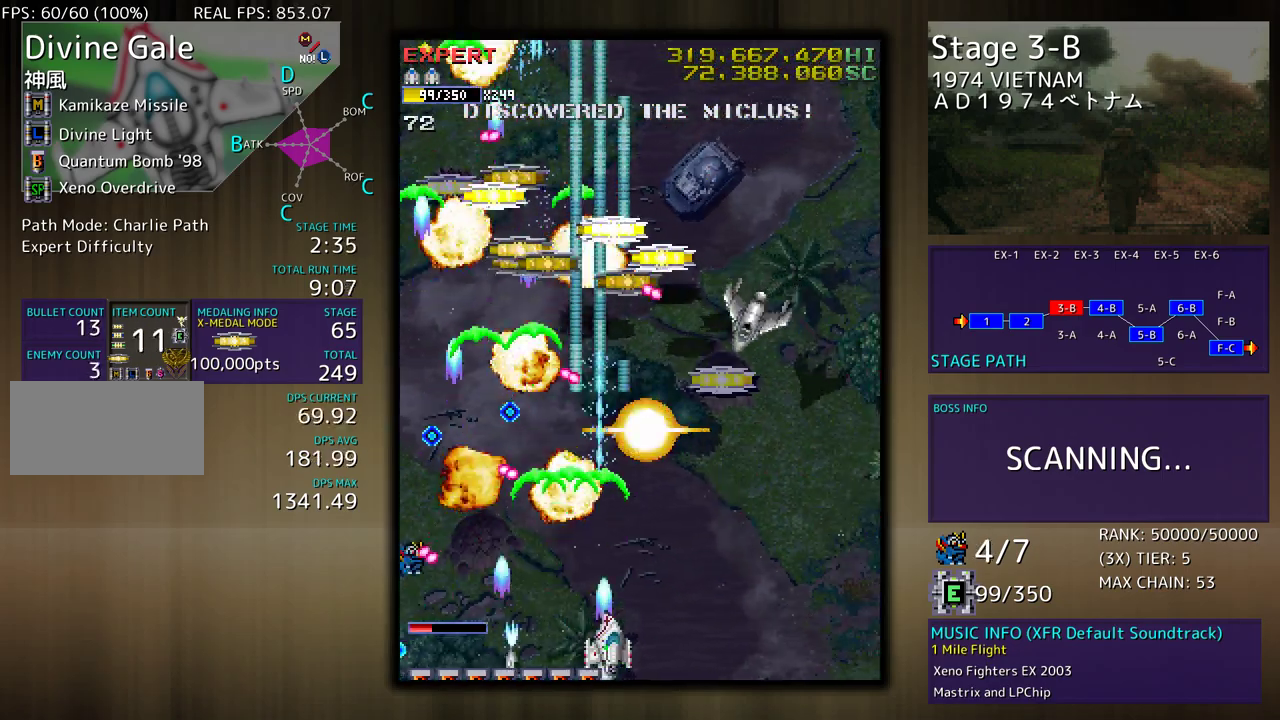
{"buttons": ["DPAD_UP", "DPAD_RIGHT"], "events": [[133, "DPAD_DOWN", "up"], [233, "DPAD_UP", "down"]]}
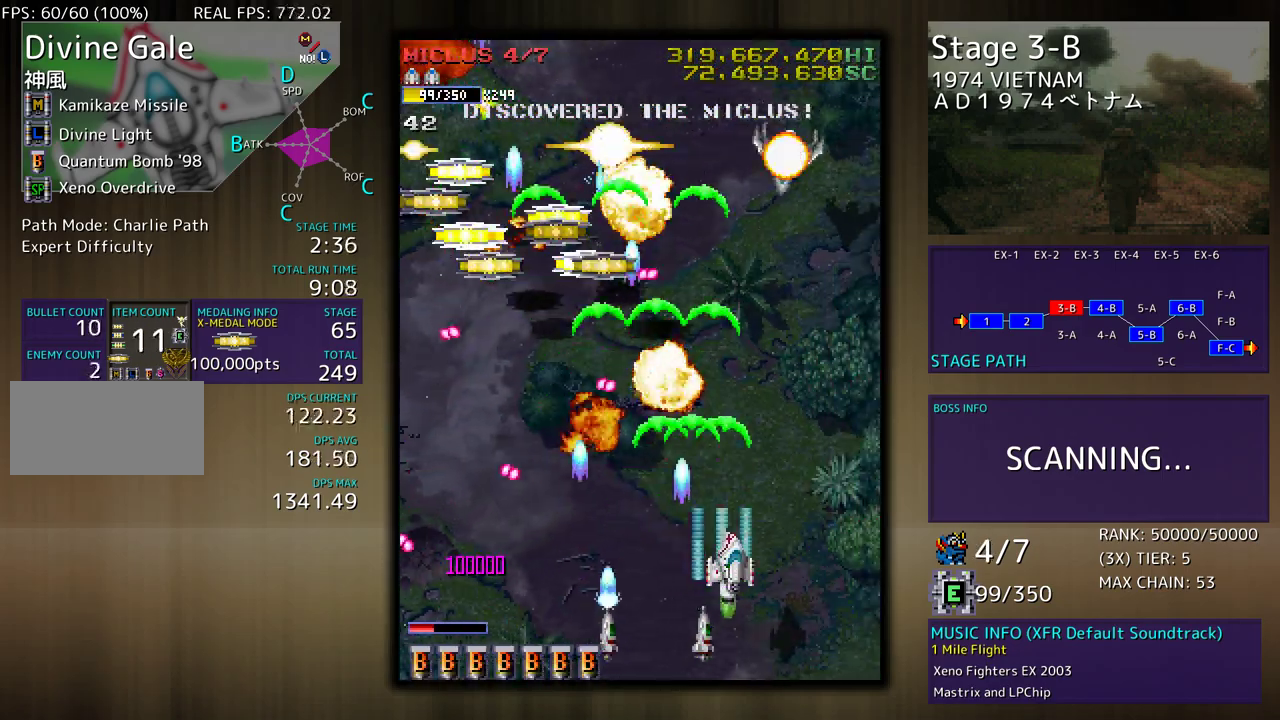
{"buttons": ["DPAD_UP", "DPAD_RIGHT"], "events": [[133, "DPAD_UP", "up"], [183, "DPAD_DOWN", "down"], [250, "DPAD_DOWN", "up"], [267, "DPAD_RIGHT", "up"], [383, "DPAD_RIGHT", "down"], [483, "DPAD_UP", "down"]]}
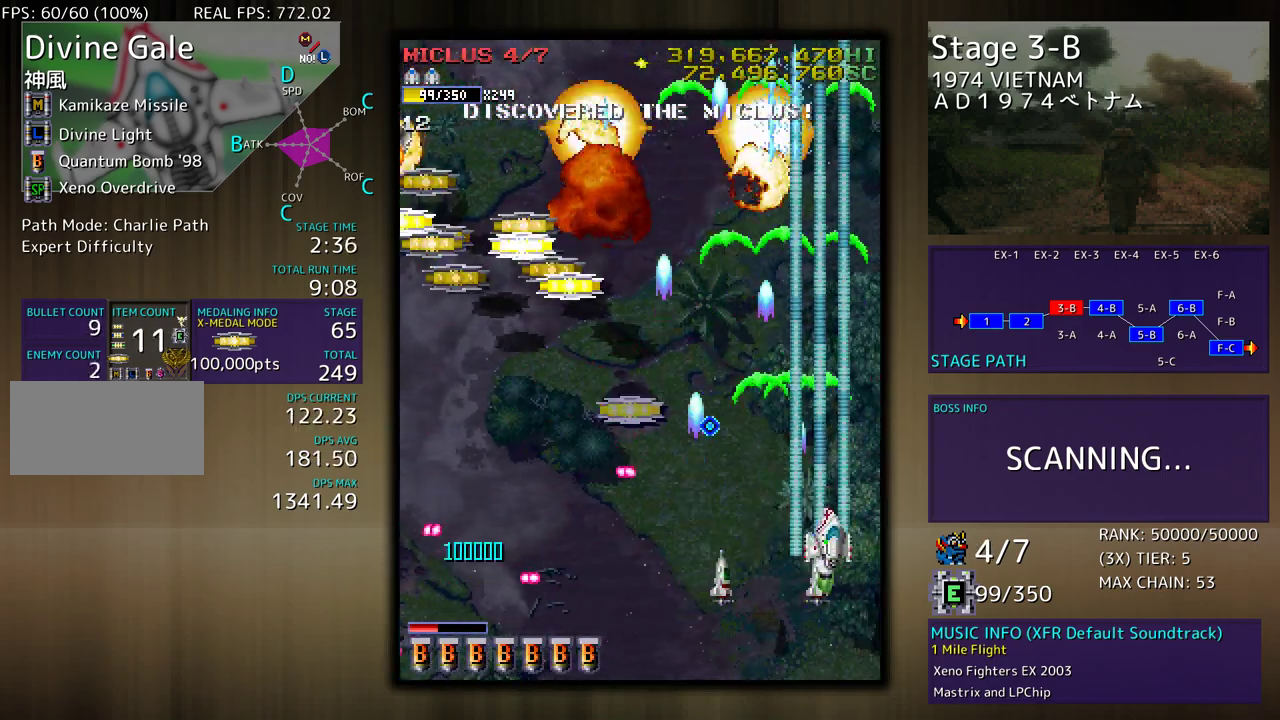
{"buttons": ["DPAD_UP", "DPAD_LEFT"], "events": [[100, "DPAD_RIGHT", "up"], [117, "DPAD_LEFT", "down"], [267, "DPAD_UP", "up"], [450, "DPAD_UP", "down"]]}
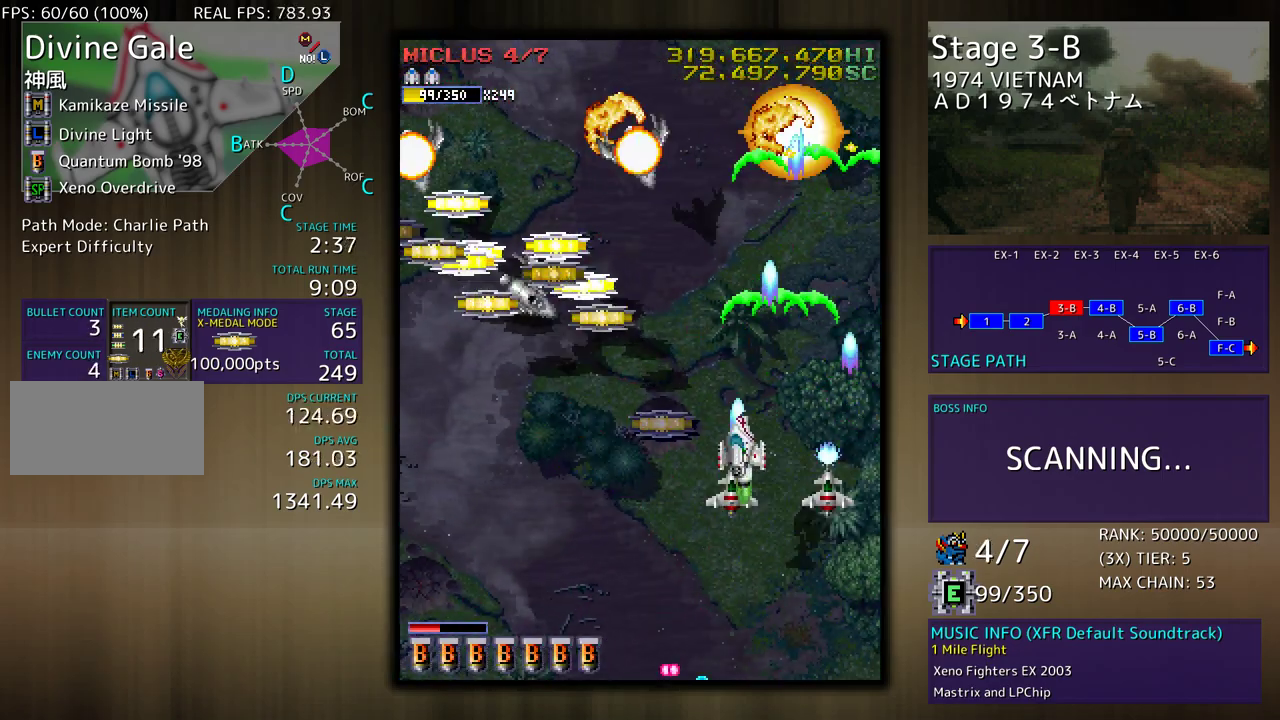
{"buttons": ["DPAD_DOWN", "DPAD_LEFT"], "events": [[133, "DPAD_UP", "up"], [167, "DPAD_DOWN", "down"], [267, "DPAD_DOWN", "up"], [333, "DPAD_UP", "down"], [400, "DPAD_UP", "up"], [467, "DPAD_DOWN", "down"]]}
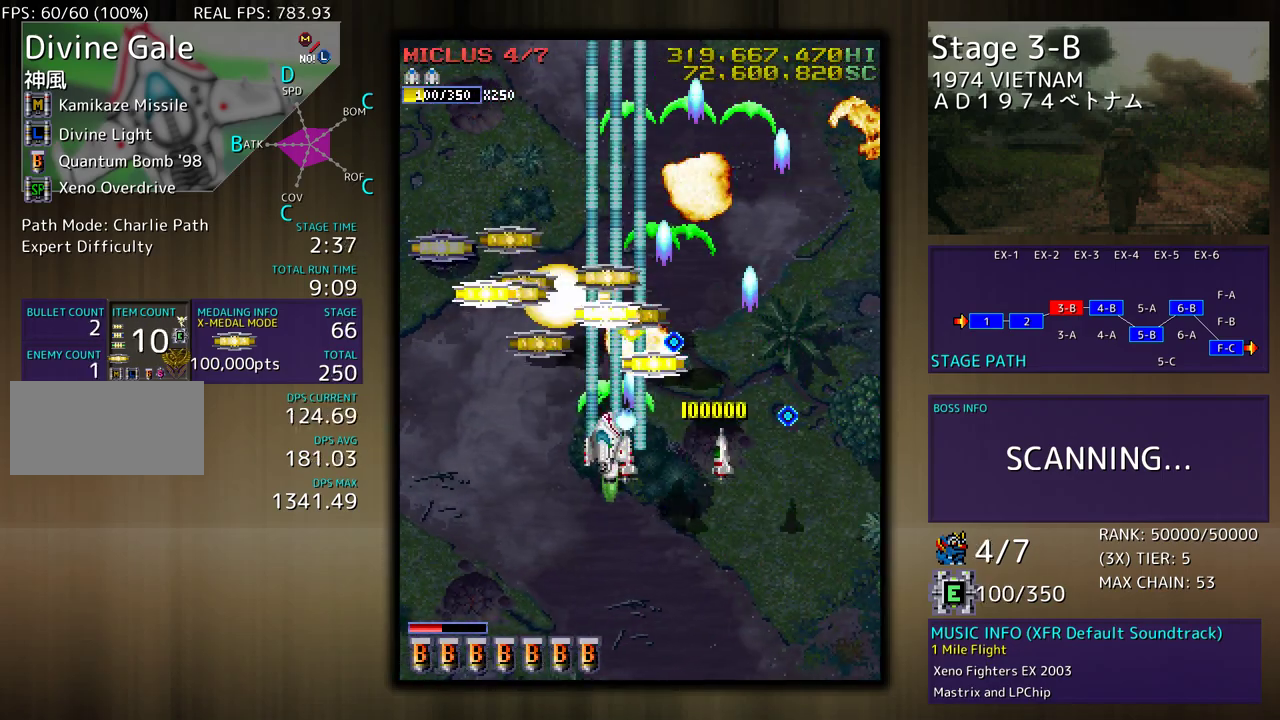
{"buttons": ["DPAD_UP"], "events": [[167, "DPAD_DOWN", "up"], [317, "DPAD_UP", "down"], [483, "DPAD_LEFT", "up"]]}
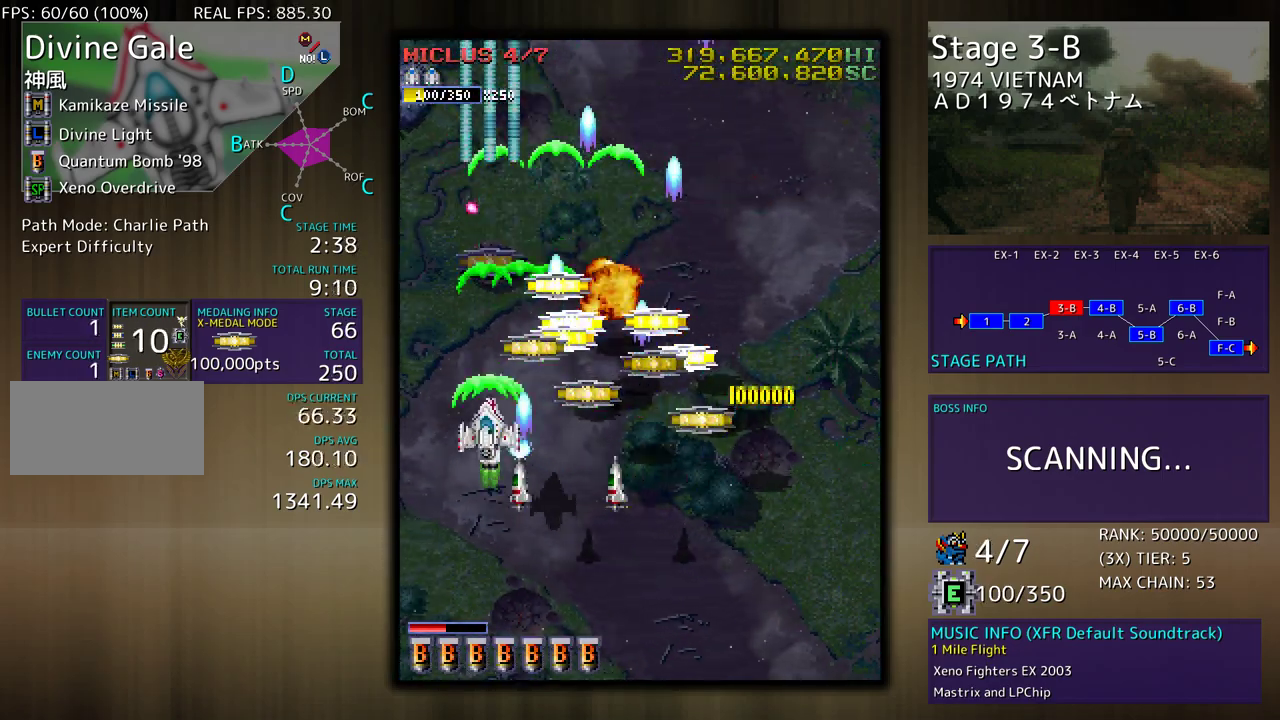
{"buttons": ["DPAD_UP", "DPAD_RIGHT"], "events": [[33, "DPAD_RIGHT", "down"], [117, "DPAD_UP", "up"], [167, "DPAD_DOWN", "down"], [367, "DPAD_DOWN", "up"], [450, "DPAD_UP", "down"]]}